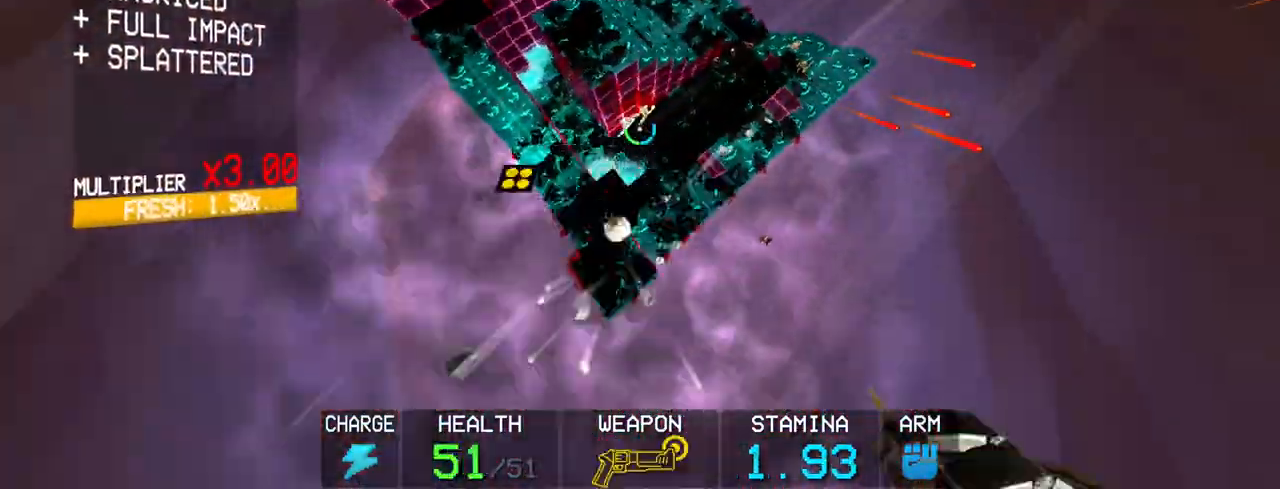
Gameplay with keyboard and mouse; each line is a JSON object with the keys and mouse buttons held at the frame after it. "events" lists presses ("down") and releases ("up") of "1", "2", "3", "4", "5", "a", "alt", "c", "caps_lock", "ctrl", "d", "e", "f", "g", "q", "r", "s", "shift", "space", "t", "tab", "v", "w", "x", "z", "mouse_left", "mouse_wheel" and "mouse_right" between this image and that frame as [ms after this image, input, new state], when the widget could be followed in between. "mouse_left", "mouse_wheel", "mouse_right" = the "left", "wheel", "right" buttons of the "mouse" list. No other keys are recorded. "wheel" means that the mouse wheel is clicked or scrolled. Not read: mouse_move.
{"keys": [], "mouse": [], "events": [[50, "w", "up"], [83, "1", "up"], [283, "mouse_right", "down"], [383, "mouse_right", "up"]]}
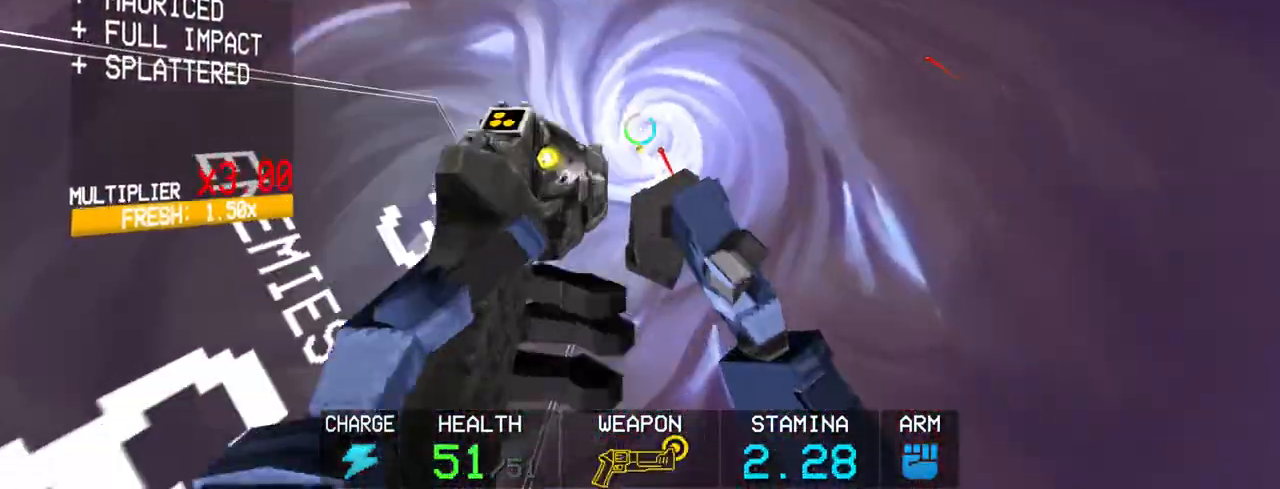
{"keys": [], "mouse": ["right"], "events": [[17, "mouse_right", "down"], [67, "mouse_right", "up"], [250, "mouse_right", "down"], [300, "mouse_right", "up"], [483, "mouse_right", "down"]]}
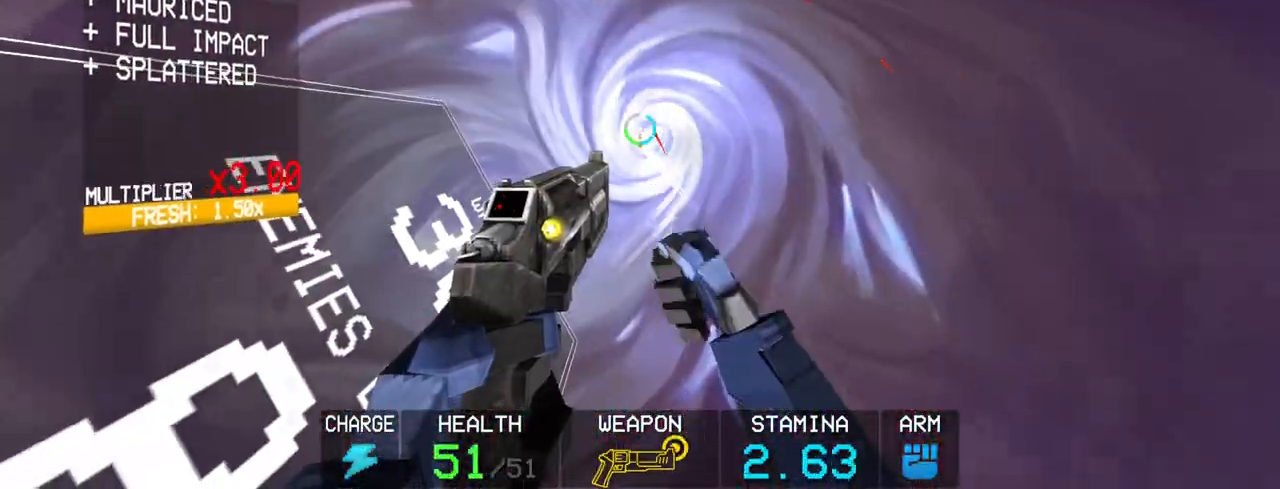
{"keys": ["w"], "mouse": [], "events": [[83, "mouse_right", "up"], [183, "mouse_left", "down"], [267, "mouse_left", "up"], [267, "shift", "down"], [267, "w", "down"], [400, "1", "down"], [450, "shift", "up"], [500, "1", "up"]]}
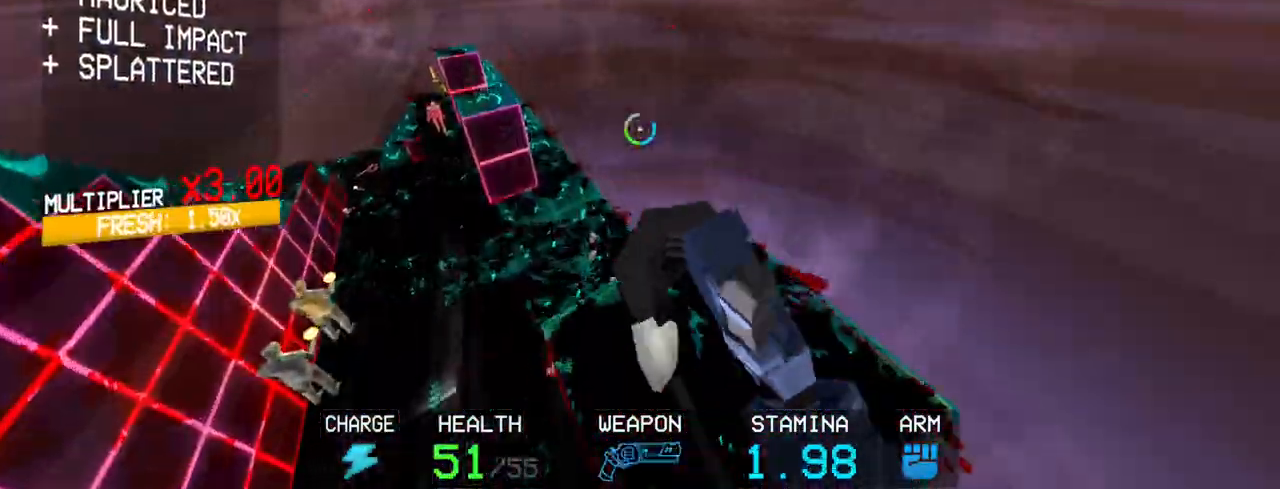
{"keys": ["shift", "w"], "mouse": ["right"], "events": [[183, "mouse_right", "down"], [383, "shift", "down"]]}
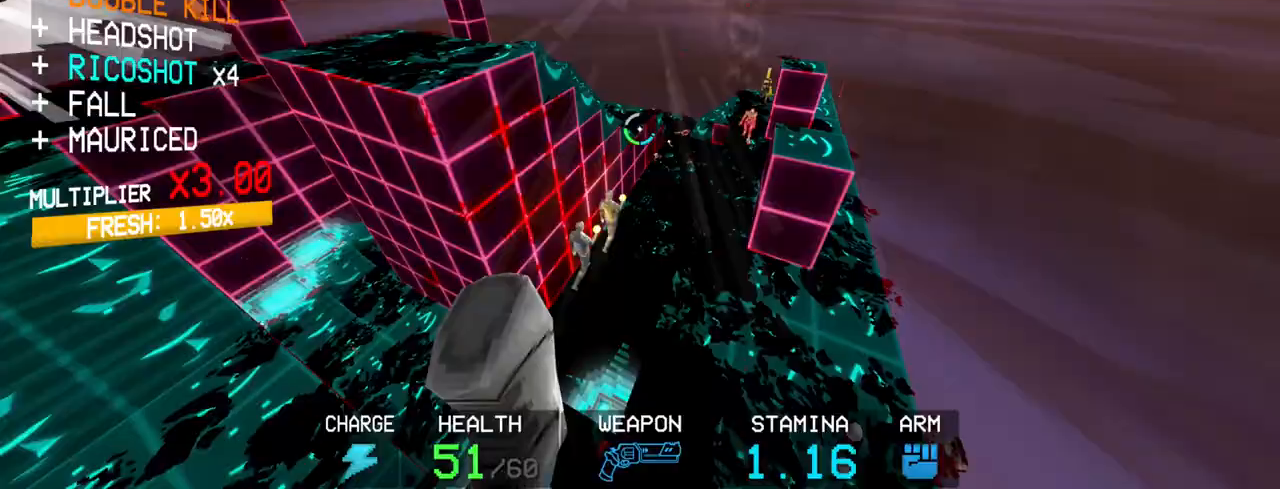
{"keys": ["w"], "mouse": ["right"], "events": [[50, "shift", "up"]]}
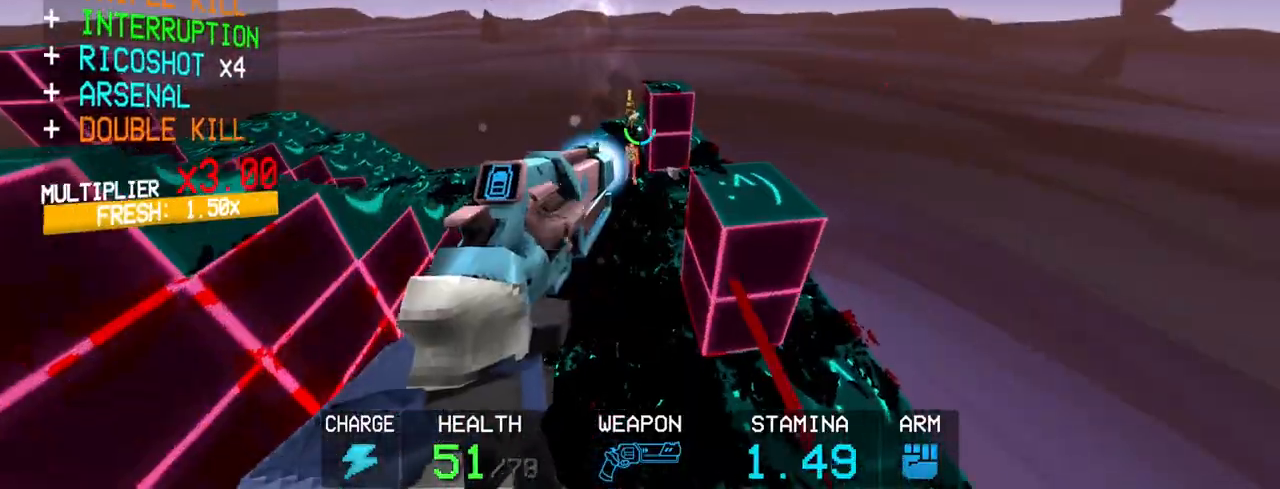
{"keys": ["w"], "mouse": ["right"], "events": []}
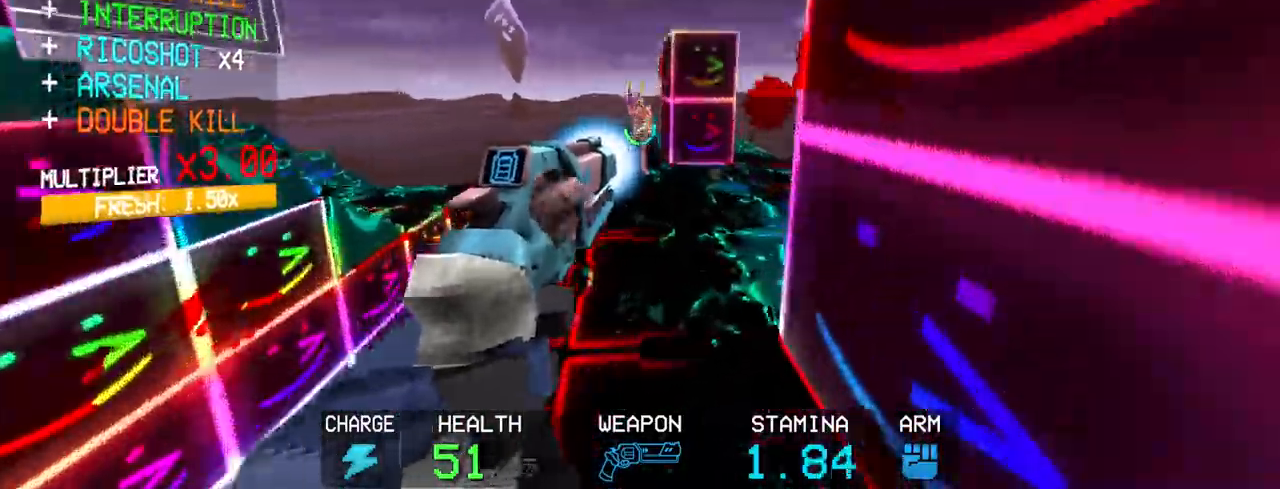
{"keys": ["w"], "mouse": [], "events": [[233, "mouse_right", "up"], [317, "1", "down"], [417, "1", "up"]]}
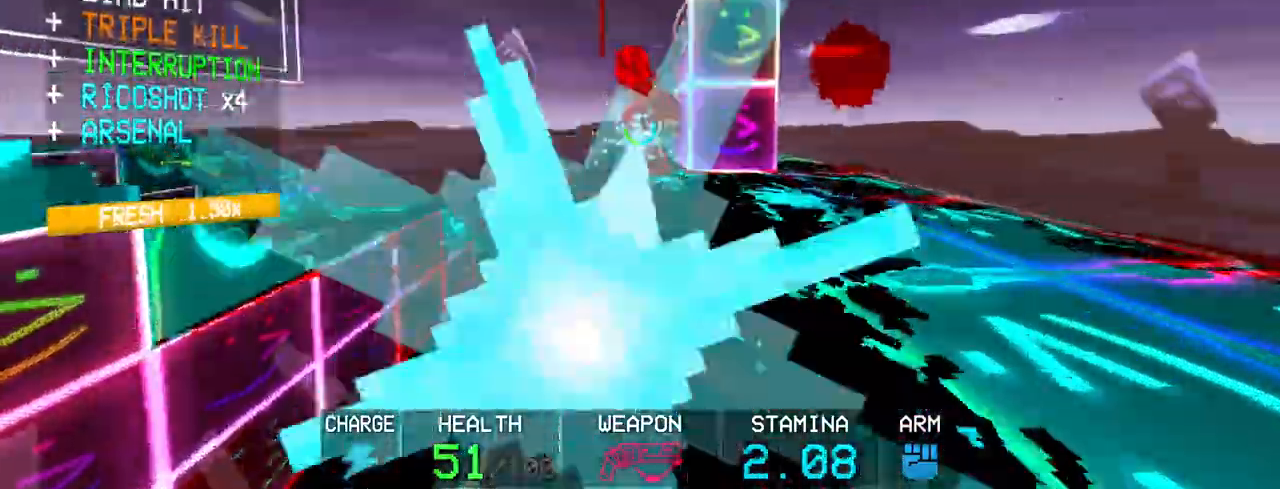
{"keys": ["w"], "mouse": ["right"], "events": [[17, "mouse_right", "down"]]}
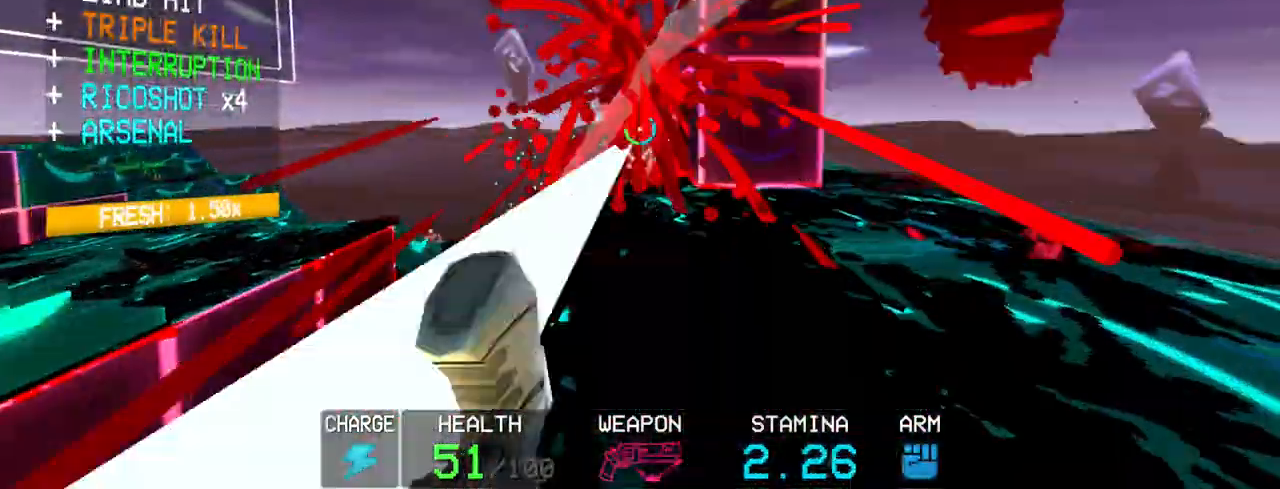
{"keys": [], "mouse": ["right"], "events": [[117, "space", "down"], [317, "space", "up"], [417, "w", "up"]]}
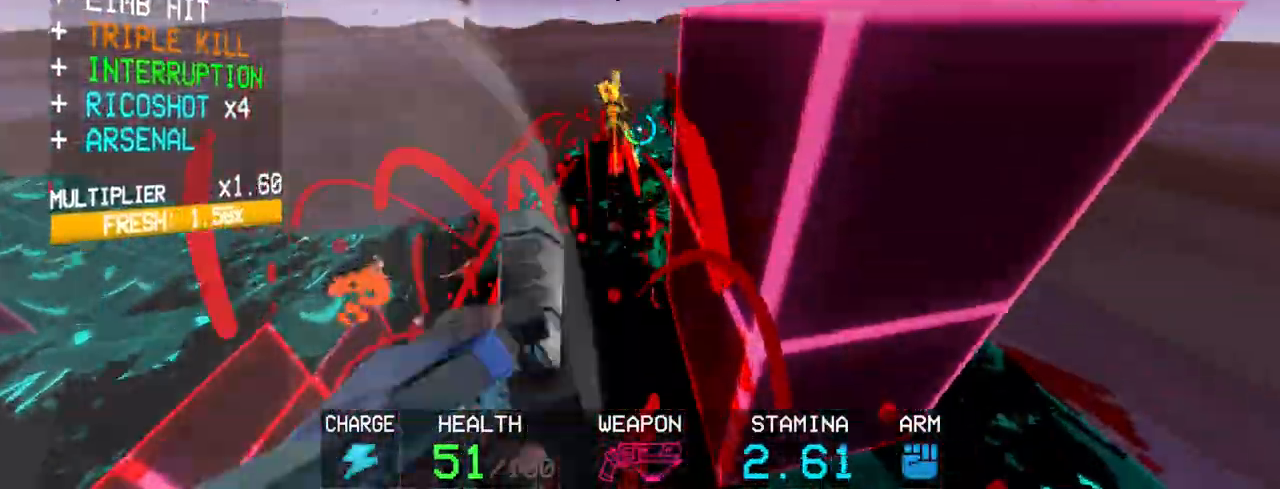
{"keys": [], "mouse": [], "events": [[367, "mouse_right", "up"]]}
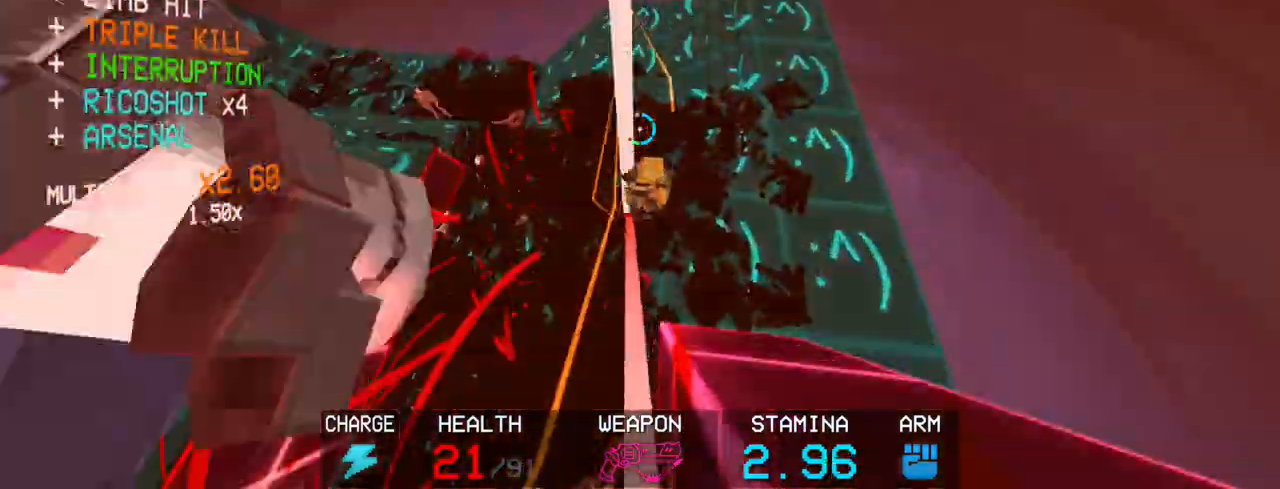
{"keys": [], "mouse": [], "events": []}
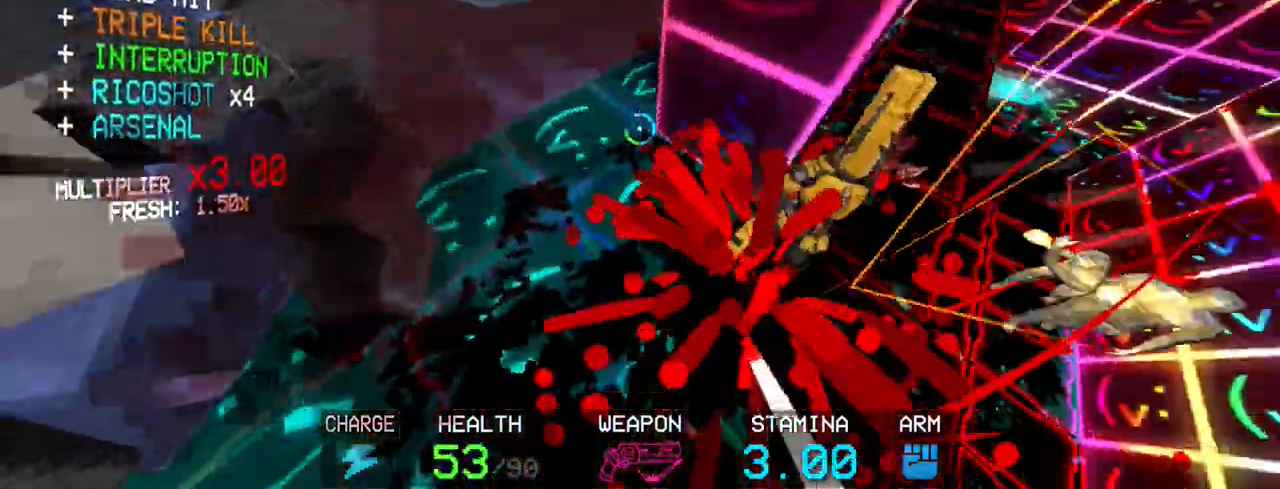
{"keys": [], "mouse": ["left"], "events": [[33, "2", "down"], [133, "2", "up"], [167, "mouse_left", "down"]]}
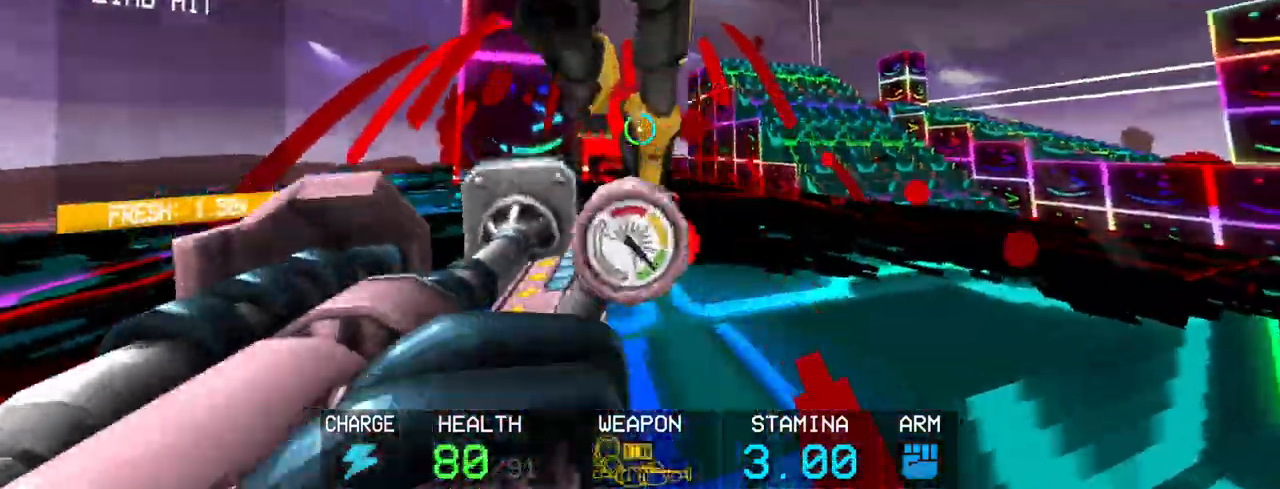
{"keys": [], "mouse": [], "events": [[133, "r", "down"], [183, "r", "up"], [233, "mouse_left", "up"]]}
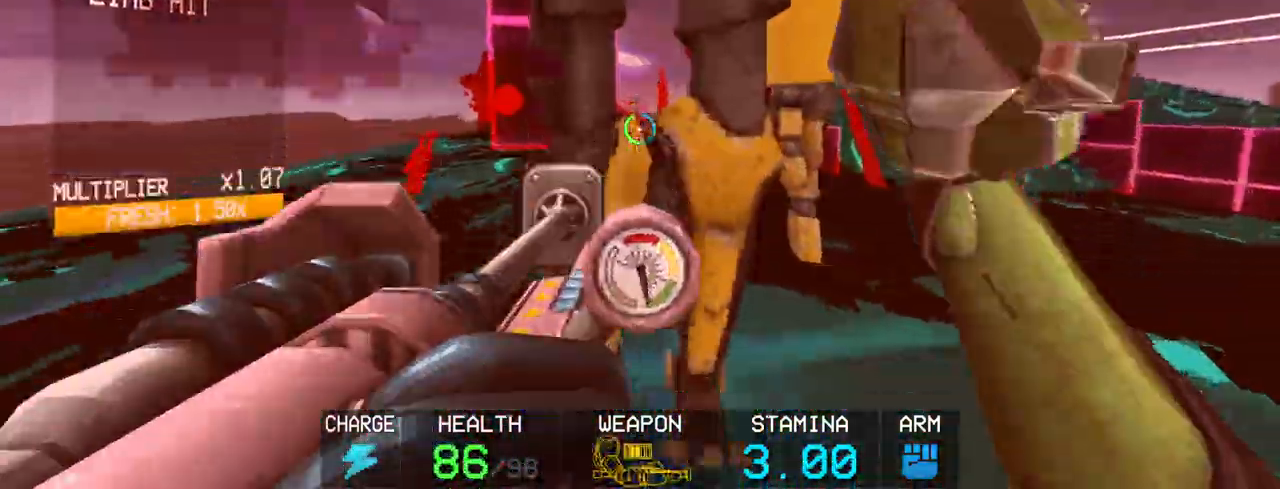
{"keys": ["shift", "w"], "mouse": ["left"], "events": [[433, "mouse_left", "down"], [433, "shift", "down"], [433, "w", "down"]]}
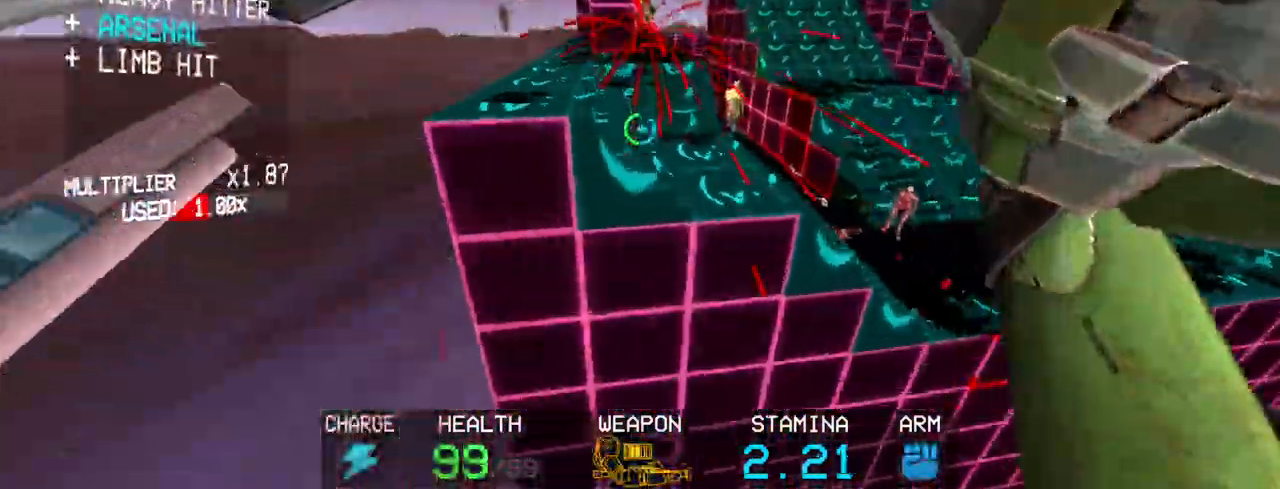
{"keys": [], "mouse": ["left"], "events": [[117, "shift", "up"], [500, "w", "up"]]}
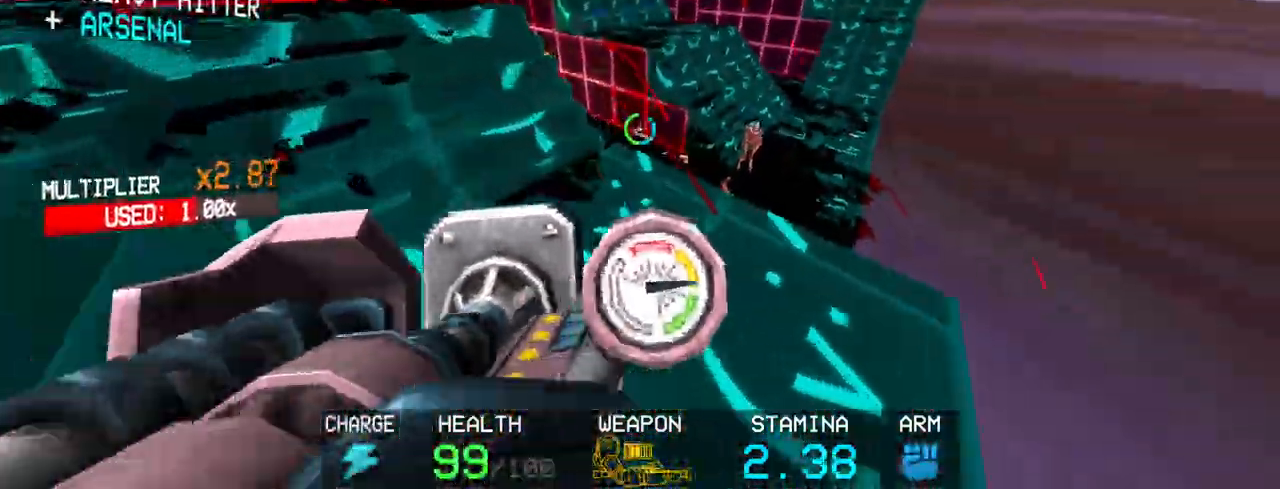
{"keys": [], "mouse": ["right"], "events": [[83, "mouse_left", "up"], [133, "5", "down"], [183, "5", "up"], [233, "5", "down"], [283, "space", "down"], [333, "5", "up"], [417, "space", "up"], [467, "mouse_right", "down"]]}
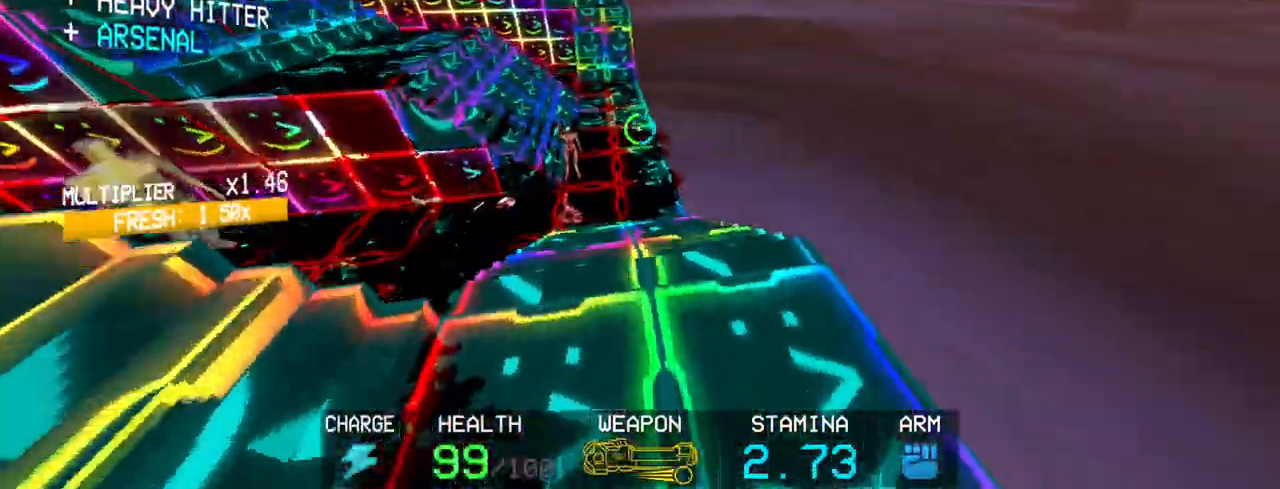
{"keys": [], "mouse": ["right"], "events": [[67, "w", "down"], [250, "w", "up"]]}
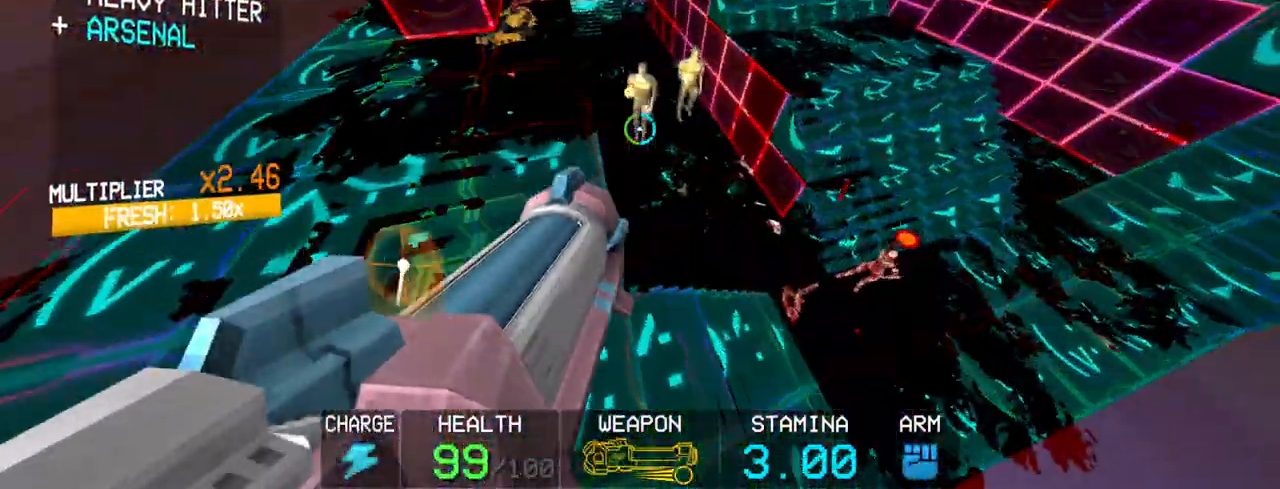
{"keys": [], "mouse": ["right"], "events": [[267, "r", "down"], [350, "r", "up"]]}
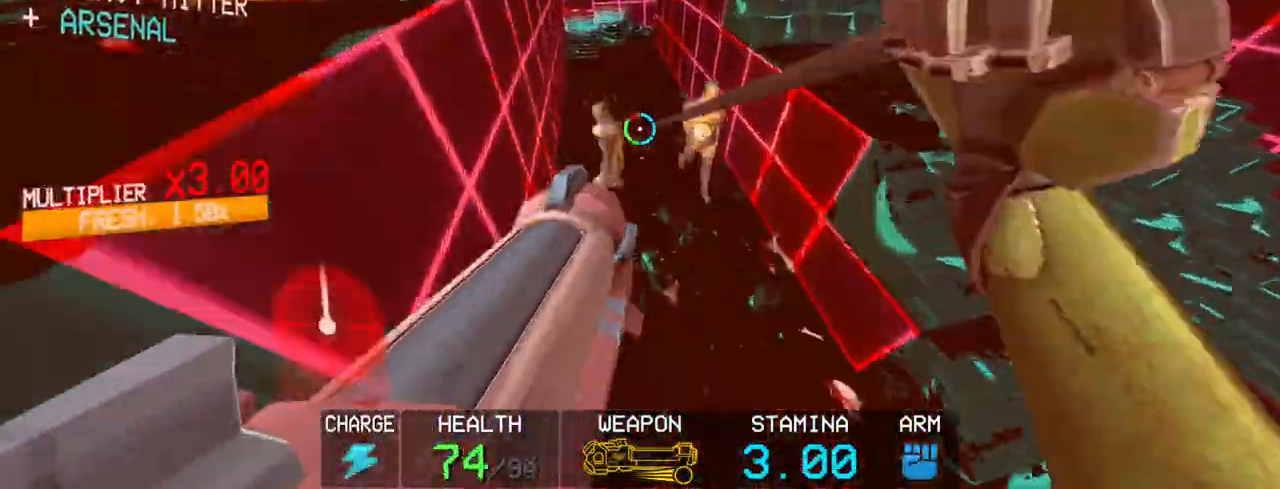
{"keys": [], "mouse": ["right"], "events": [[283, "a", "down"], [283, "shift", "down"], [417, "shift", "up"], [467, "a", "up"]]}
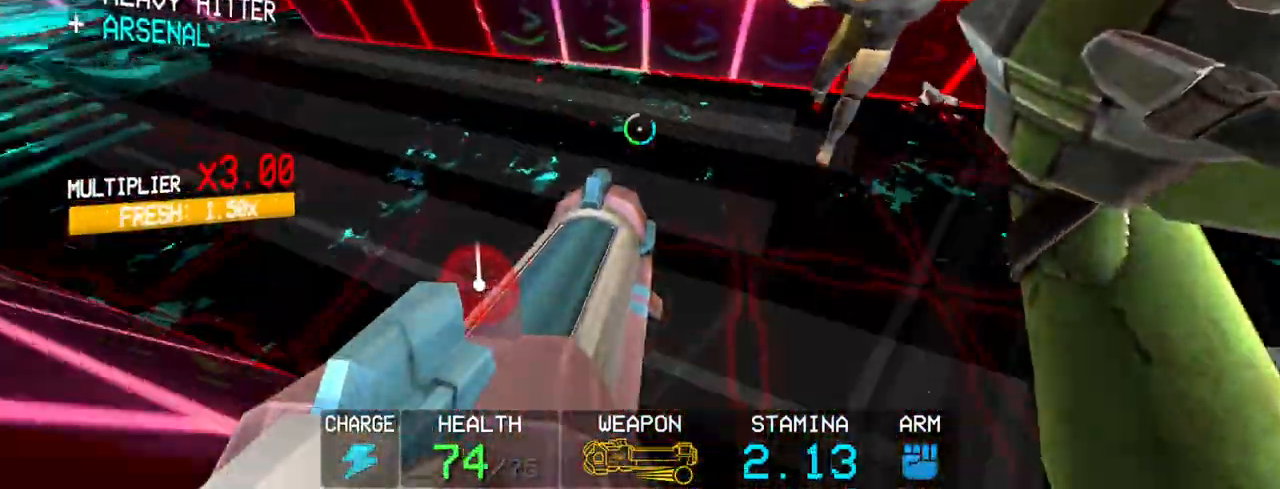
{"keys": ["a", "shift"], "mouse": ["right"], "events": [[300, "a", "down"], [383, "shift", "down"]]}
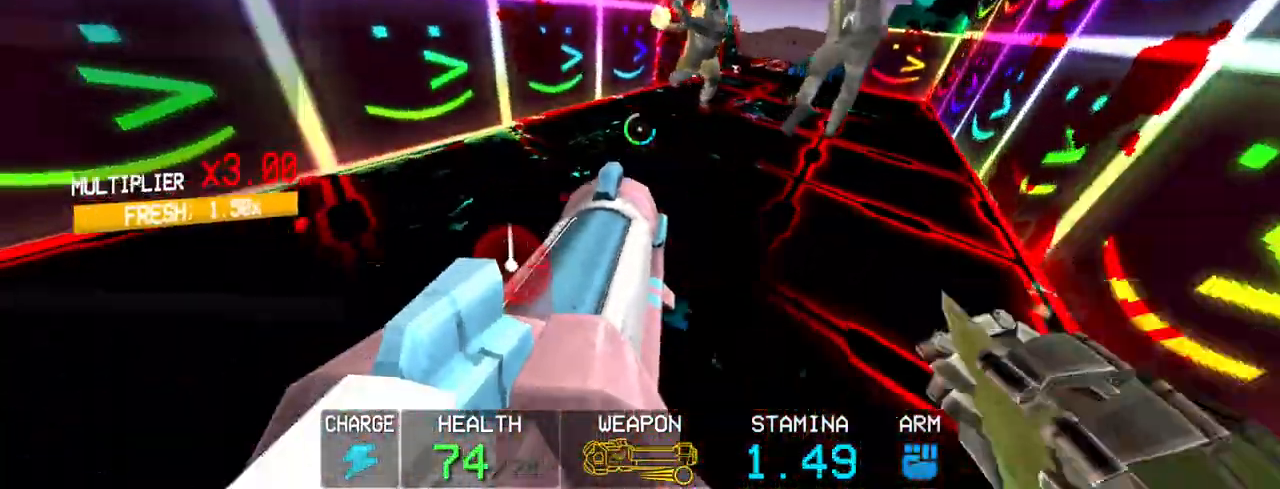
{"keys": ["s", "space"], "mouse": ["right"], "events": [[67, "shift", "up"], [117, "a", "up"], [317, "c", "down"], [350, "s", "down"], [400, "space", "down"], [450, "c", "up"]]}
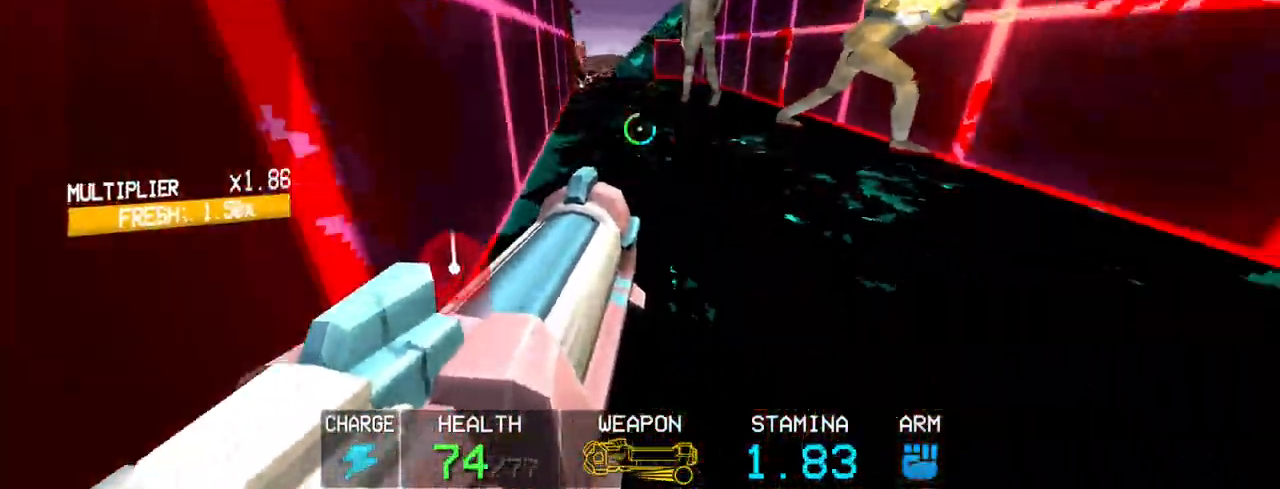
{"keys": ["r"], "mouse": ["right"], "events": [[83, "space", "up"], [283, "s", "up"], [467, "r", "down"]]}
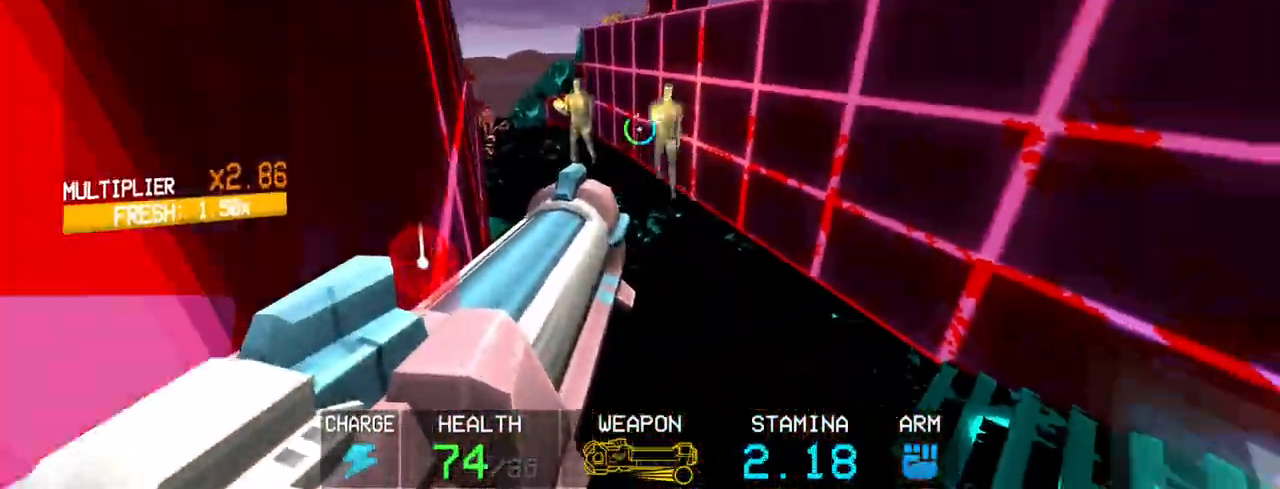
{"keys": [], "mouse": ["right"], "events": [[117, "r", "up"]]}
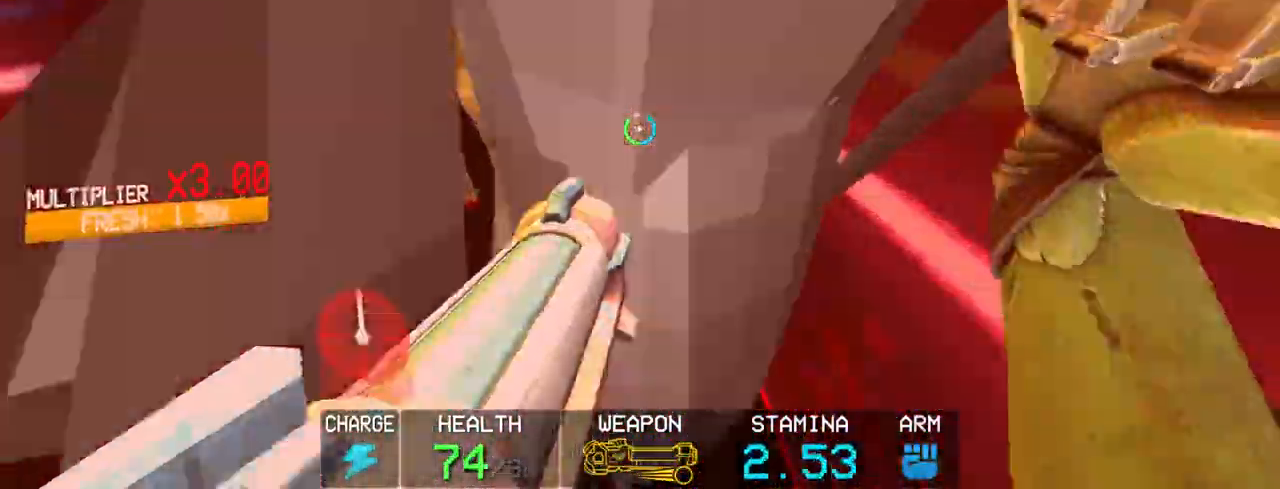
{"keys": ["c"], "mouse": [], "events": [[83, "mouse_right", "up"], [167, "f", "down"], [317, "f", "up"], [450, "c", "down"]]}
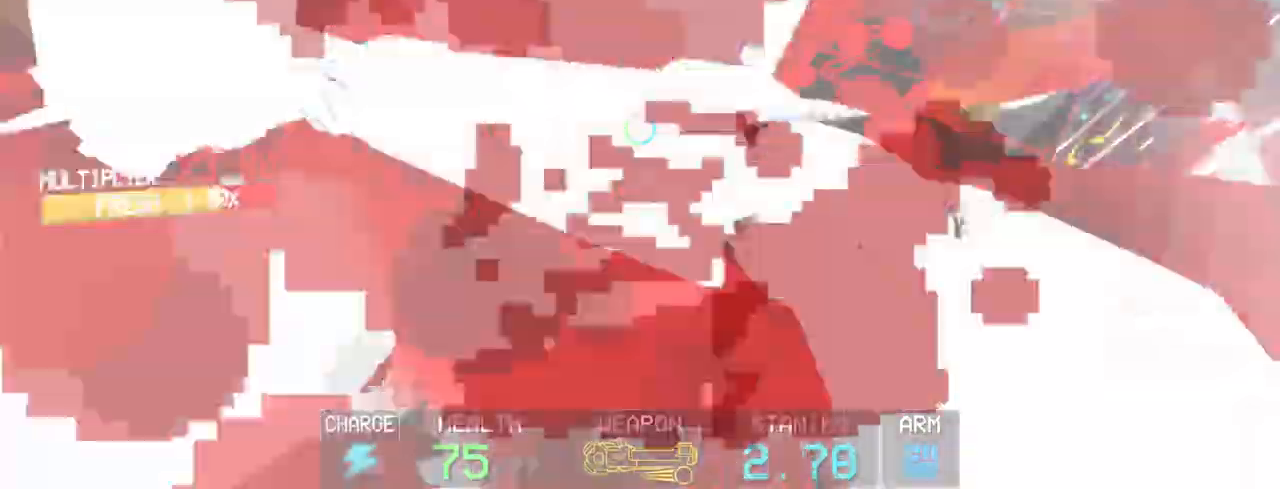
{"keys": ["s"], "mouse": [], "events": [[83, "s", "down"], [183, "c", "up"], [183, "space", "down"], [333, "space", "up"], [367, "4", "down"], [467, "4", "up"]]}
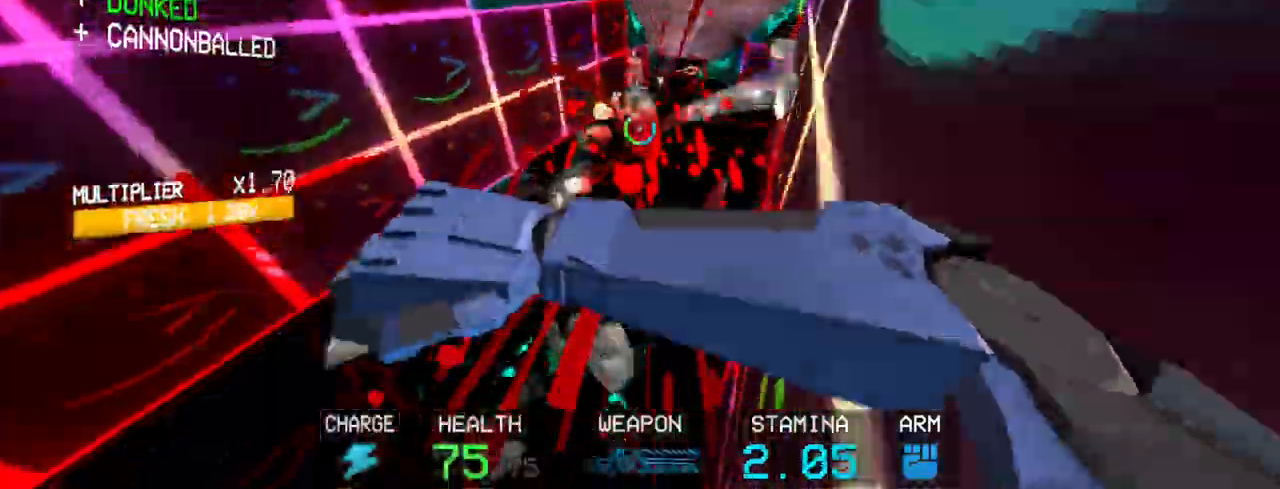
{"keys": ["2"], "mouse": []}
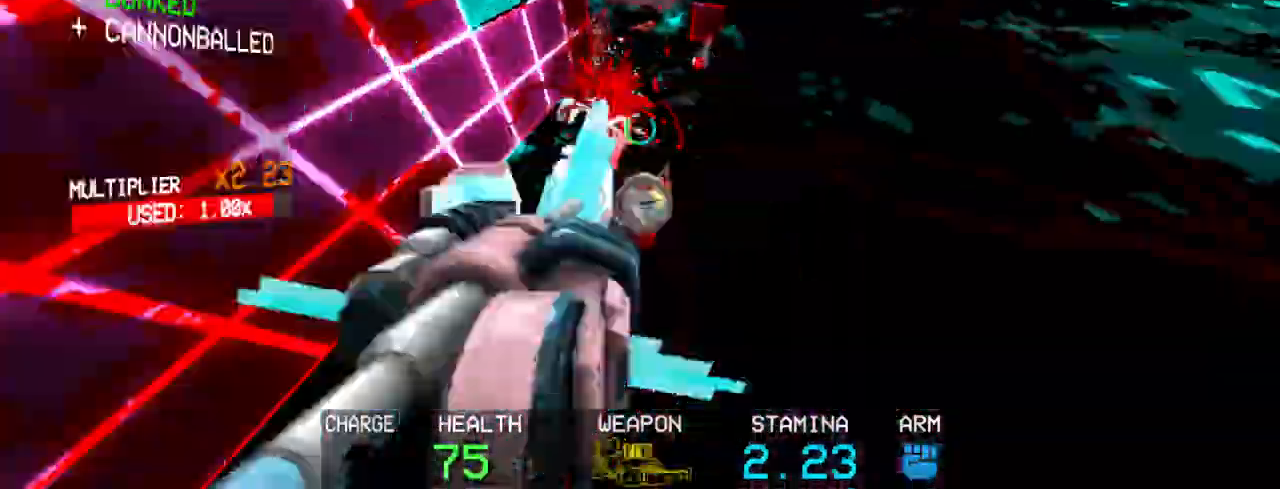
{"keys": [], "mouse": [], "events": [[83, "2", "up"], [350, "5", "down"], [450, "5", "up"]]}
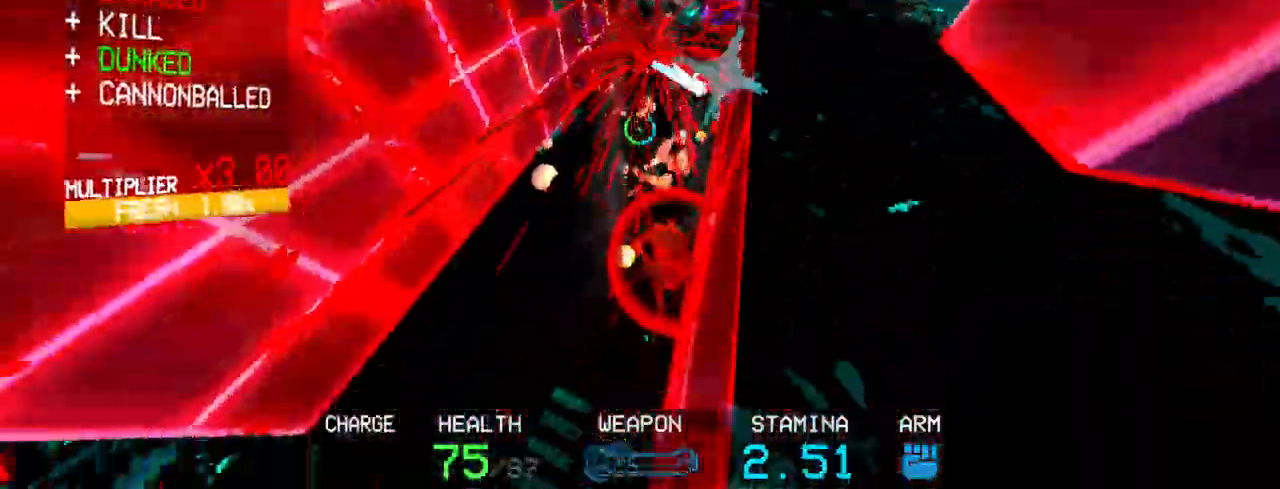
{"keys": ["a", "shift"], "mouse": [], "events": [[233, "mouse_left", "down"], [333, "a", "down"], [383, "mouse_left", "up"], [383, "shift", "down"]]}
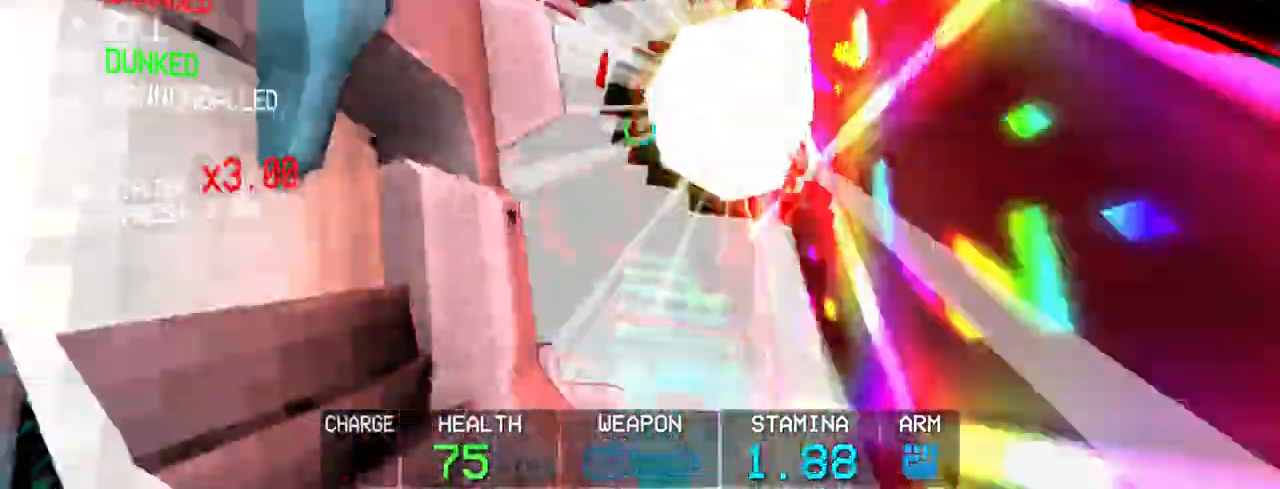
{"keys": [], "mouse": [], "events": [[17, "shift", "up"], [150, "a", "up"]]}